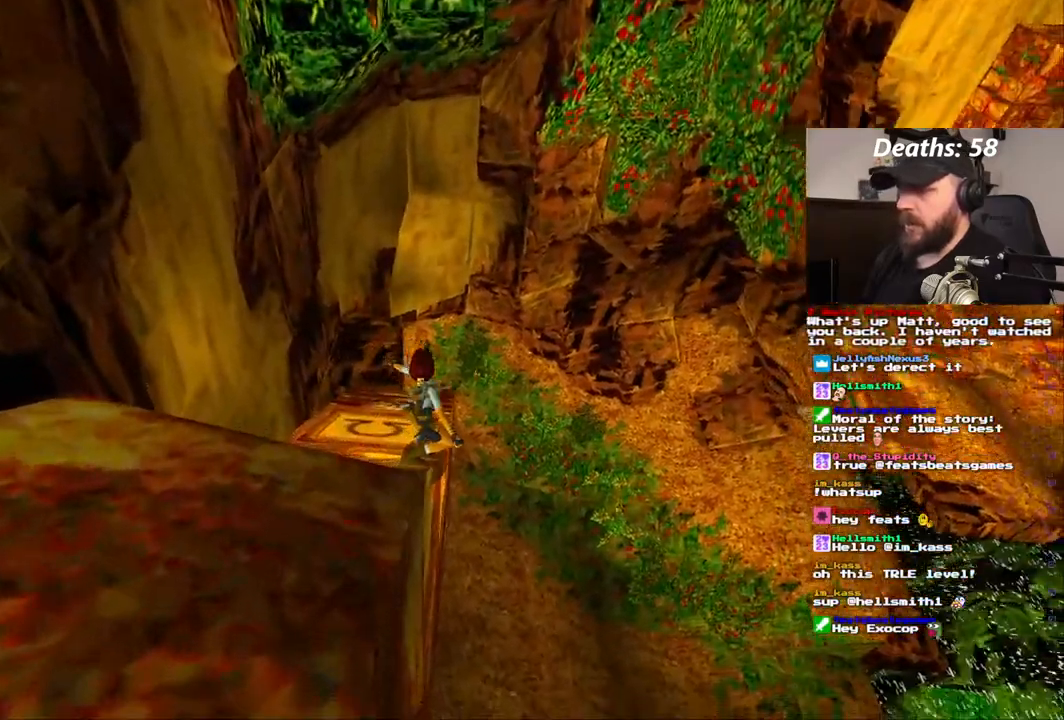
Gameplay with a controller (PlayStation layout); each line is a JSON object with the inputs held at the frame after it. "events" lists button and stick changes between this image and that frame as [ms after this image, input, new state], when the widget could be followed in between. Not read: L1 L3 R1 R3.
{"buttons": ["DPAD_LEFT"], "left_stick": "center", "right_stick": "center", "events": []}
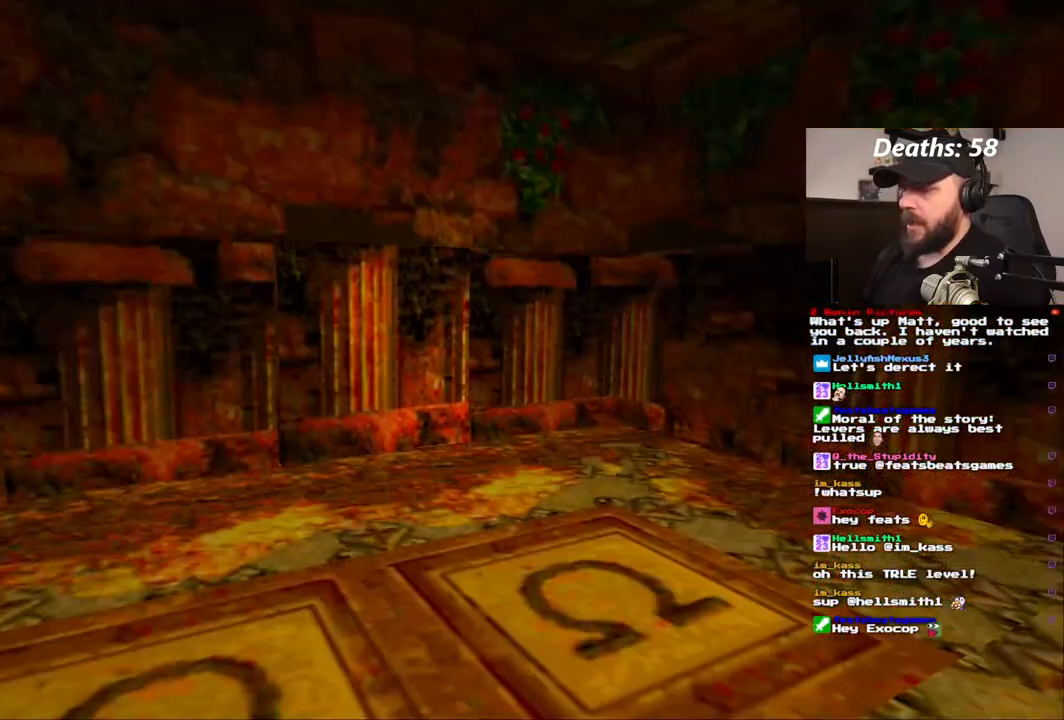
{"buttons": [], "left_stick": "center", "right_stick": "center", "events": [[333, "DPAD_LEFT", "up"]]}
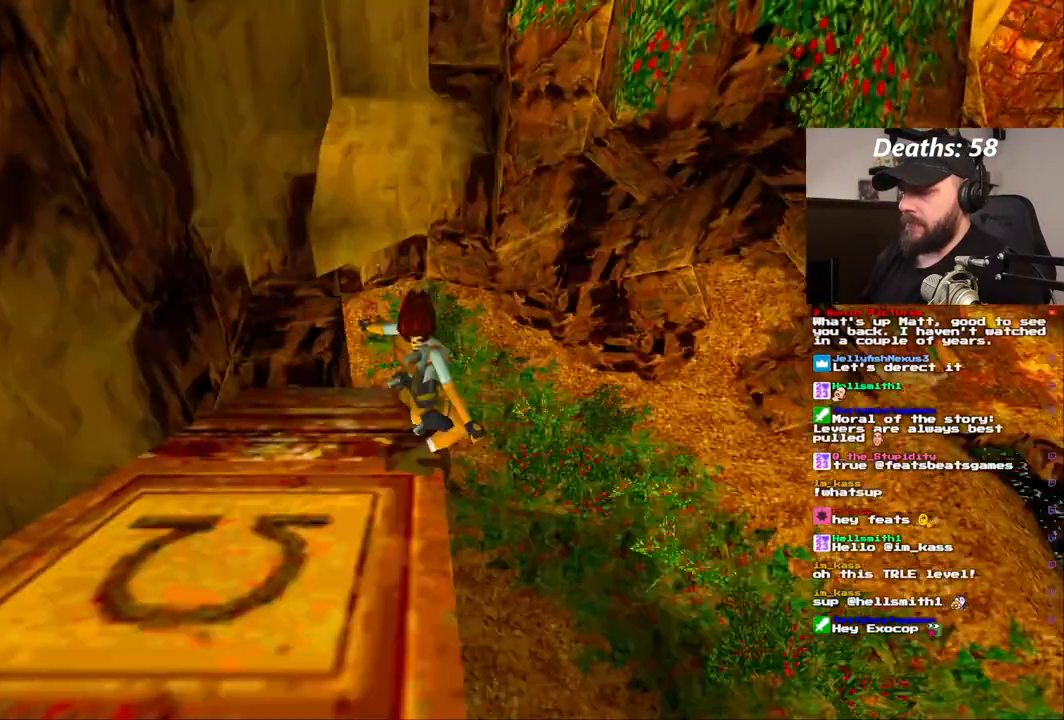
{"buttons": [], "left_stick": "center", "right_stick": "center", "events": []}
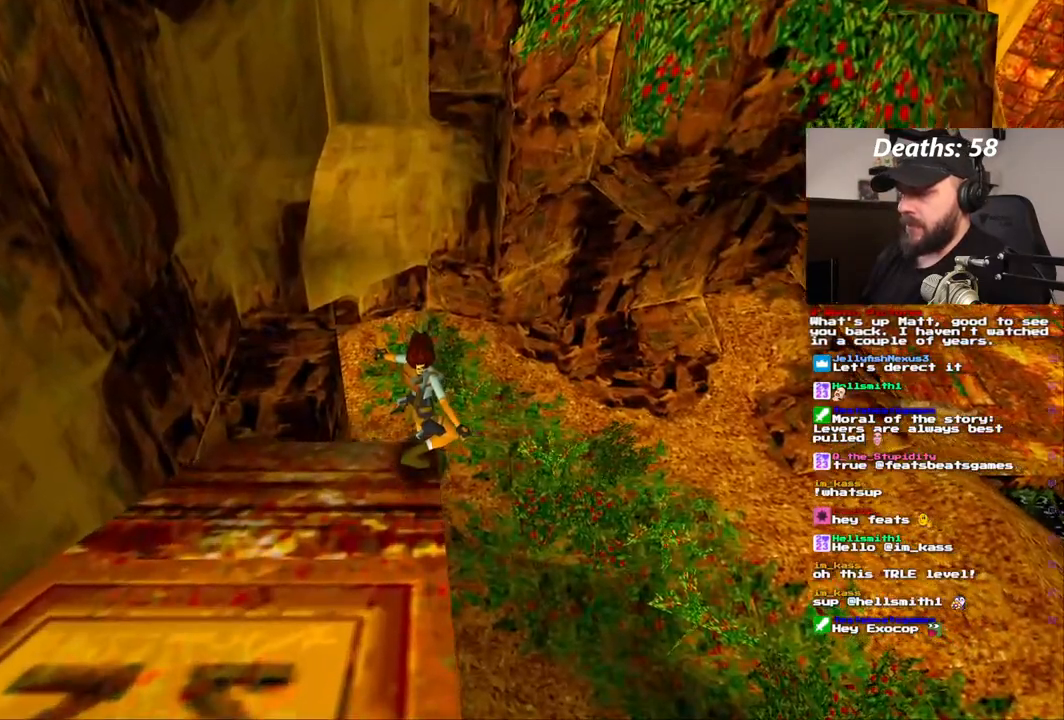
{"buttons": [], "left_stick": "center", "right_stick": "center", "events": []}
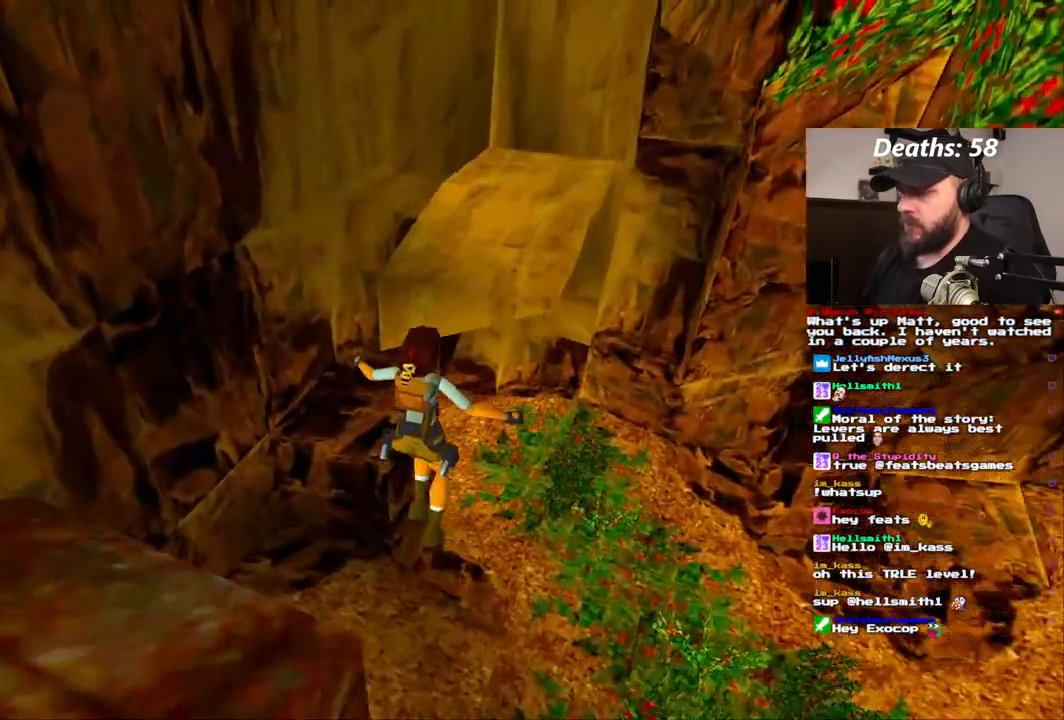
{"buttons": [], "left_stick": "center", "right_stick": "center", "events": []}
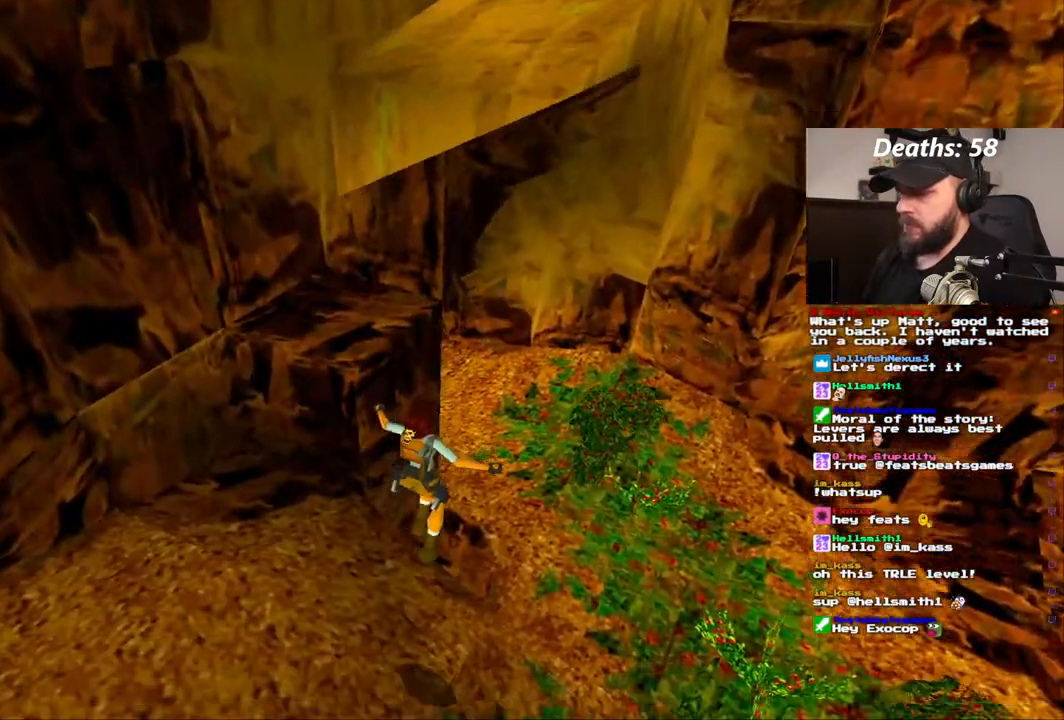
{"buttons": [], "left_stick": "center", "right_stick": "center", "events": []}
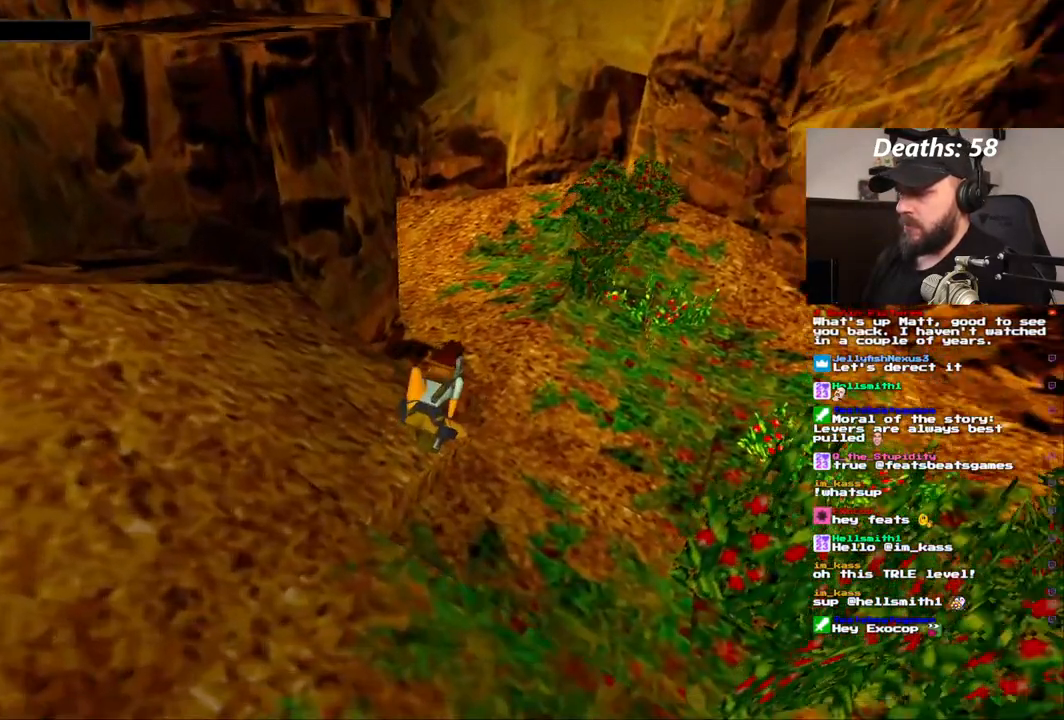
{"buttons": [], "left_stick": "center", "right_stick": "center", "events": []}
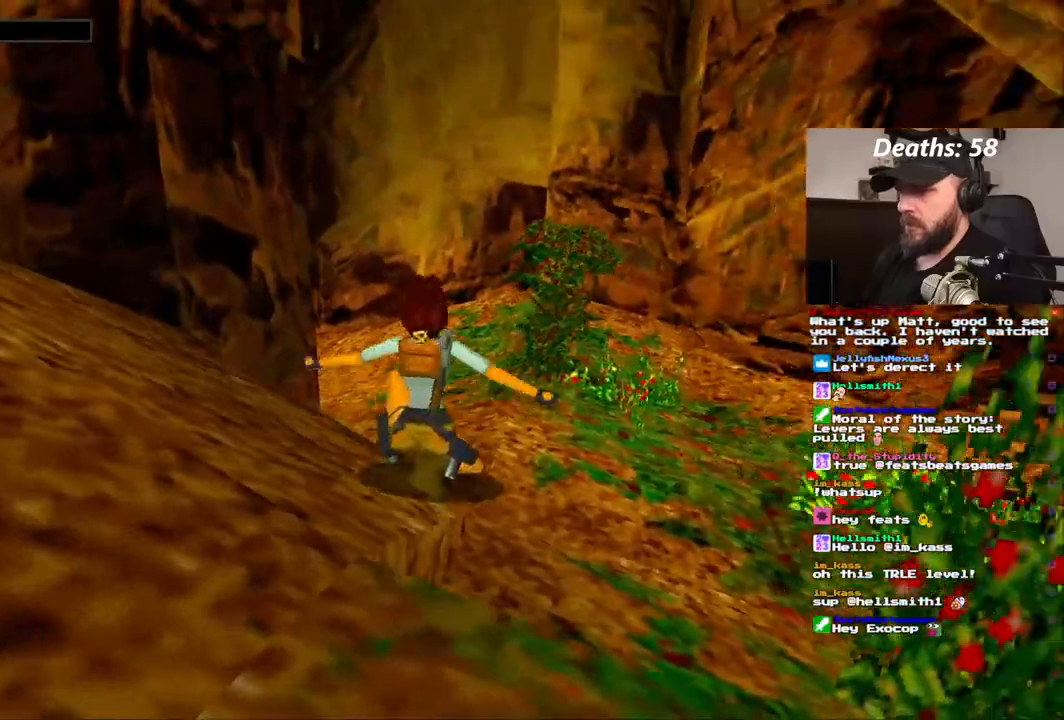
{"buttons": ["DPAD_UP", "DPAD_RIGHT"], "left_stick": "center", "right_stick": "center", "events": [[433, "DPAD_UP", "down"], [450, "DPAD_RIGHT", "down"]]}
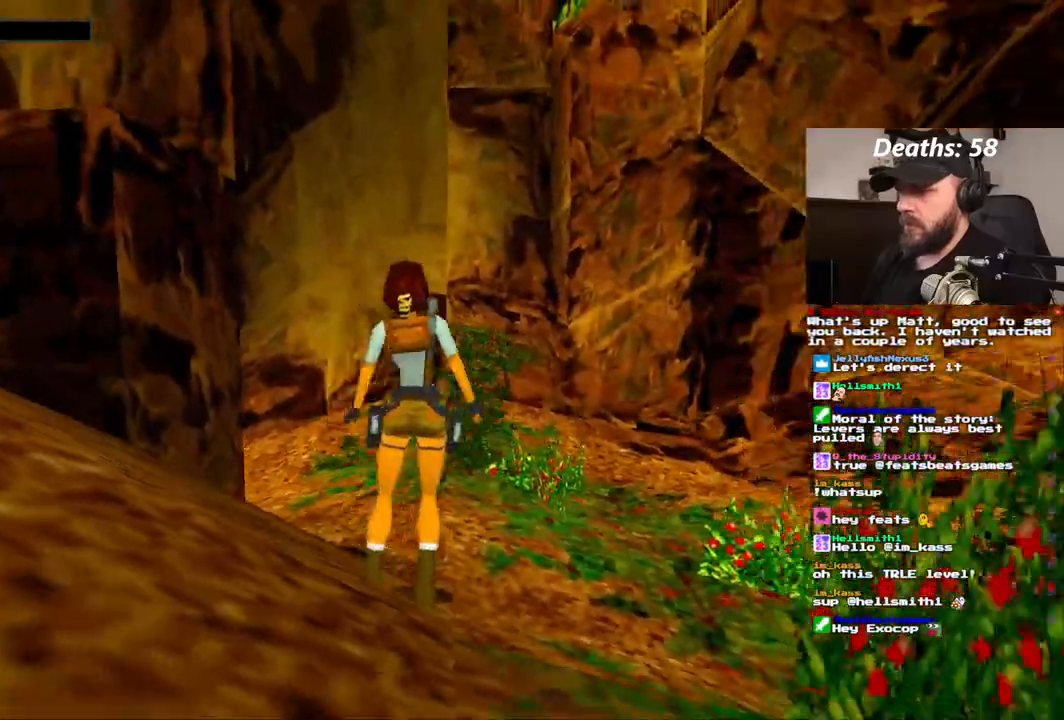
{"buttons": ["DPAD_UP", "DPAD_RIGHT"], "left_stick": "center", "right_stick": "center"}